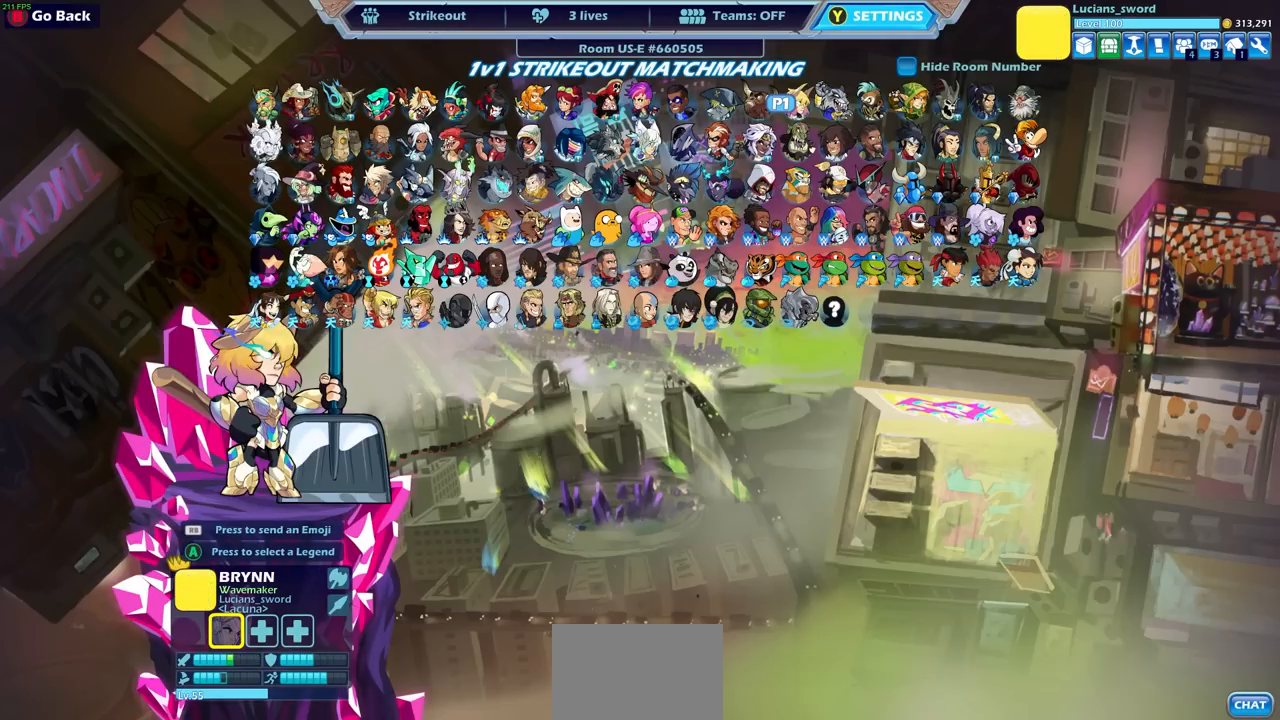
Gameplay with a controller (PlayStation layout); each line is a JSON object with the inputs held at the frame after it. "events" lists button and stick changes between this image and that frame as [ms after this image, input, new state], when the widget could be followed in between.
{"buttons": [], "left_stick": "center", "right_stick": "center", "events": [[17, "DPAD_UP", "up"], [217, "CROSS", "down"], [350, "CROSS", "up"]]}
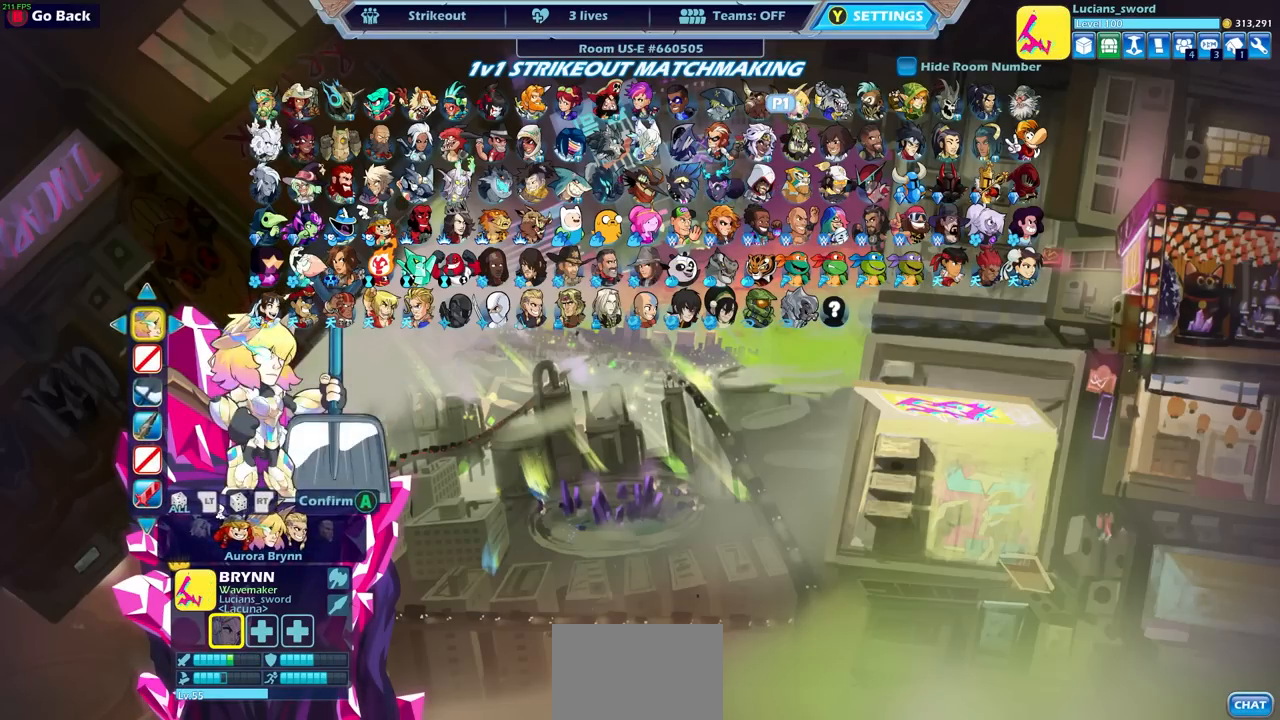
{"buttons": [], "left_stick": "center", "right_stick": "center", "events": [[100, "CROSS", "down"], [267, "CROSS", "up"]]}
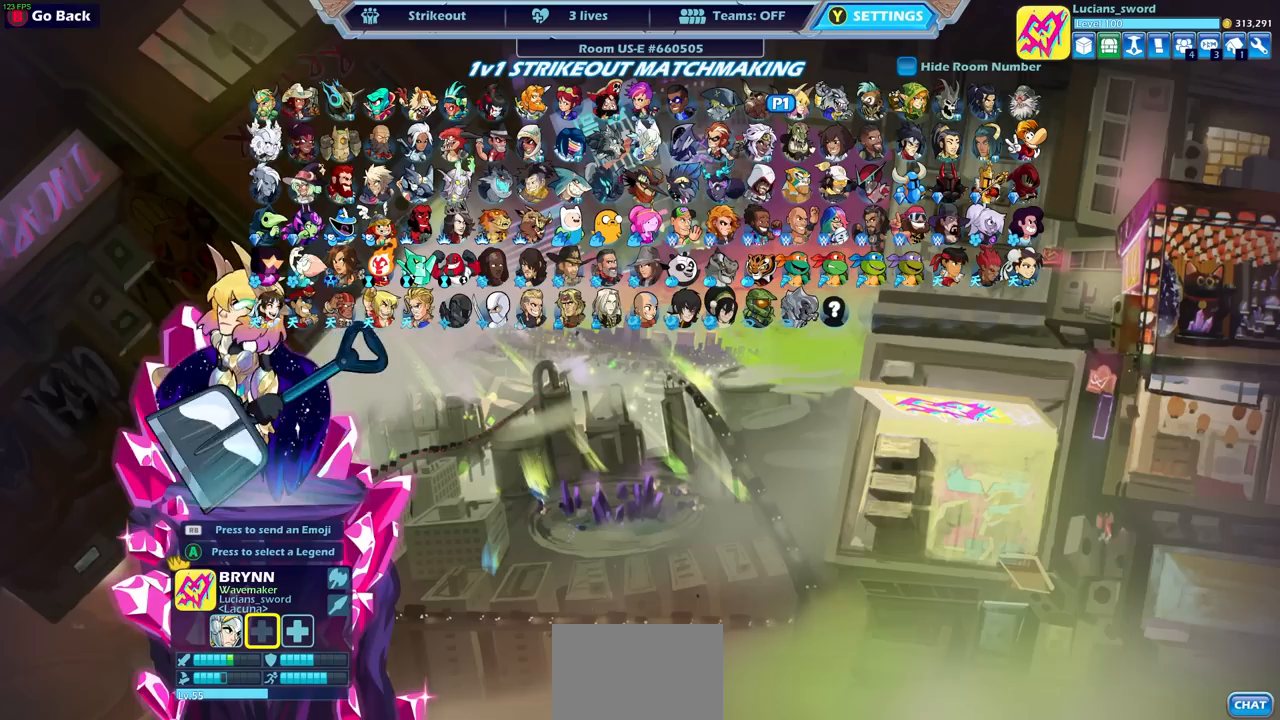
{"buttons": [], "left_stick": "center", "right_stick": "center", "events": []}
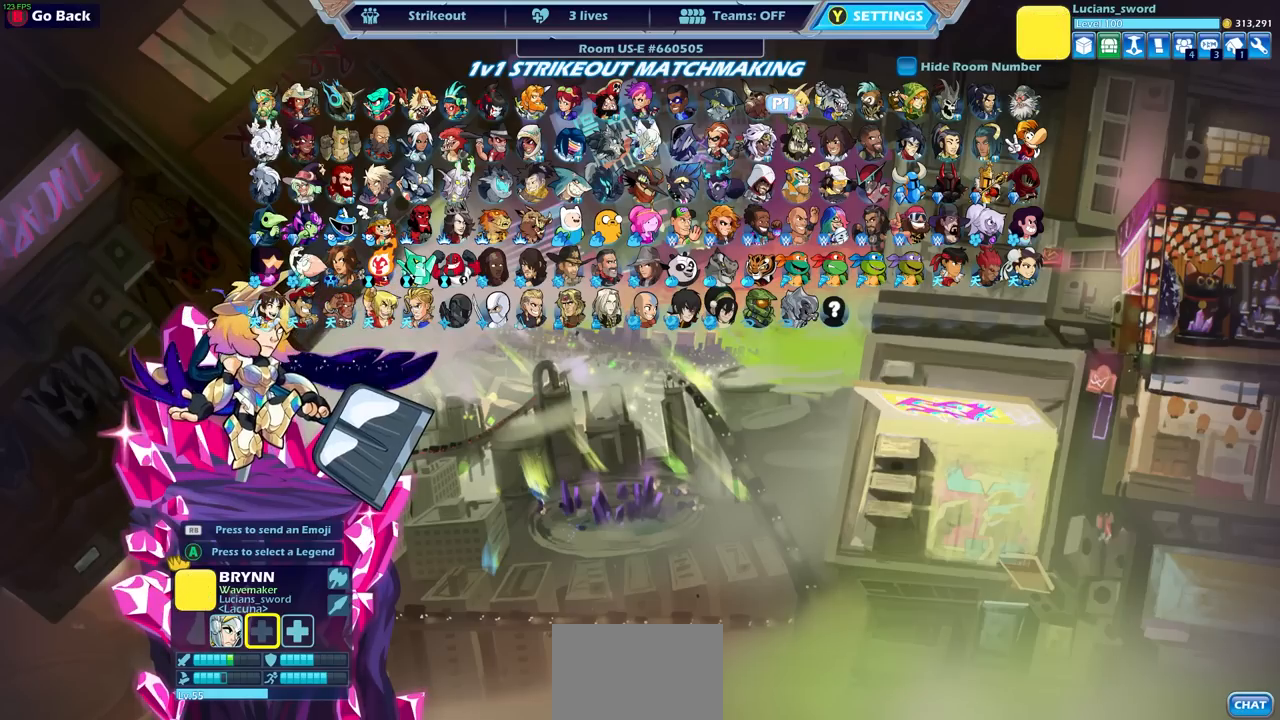
{"buttons": [], "left_stick": "center", "right_stick": "center", "events": []}
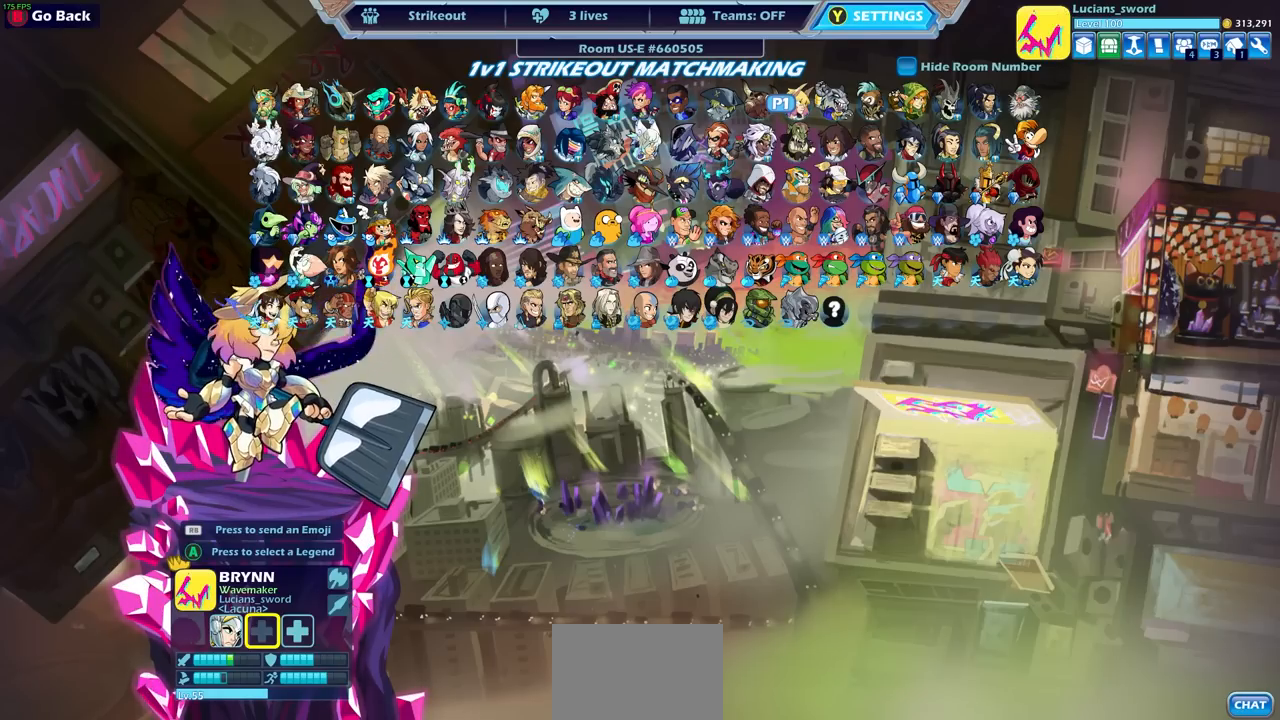
{"buttons": [], "left_stick": "center", "right_stick": "center", "events": []}
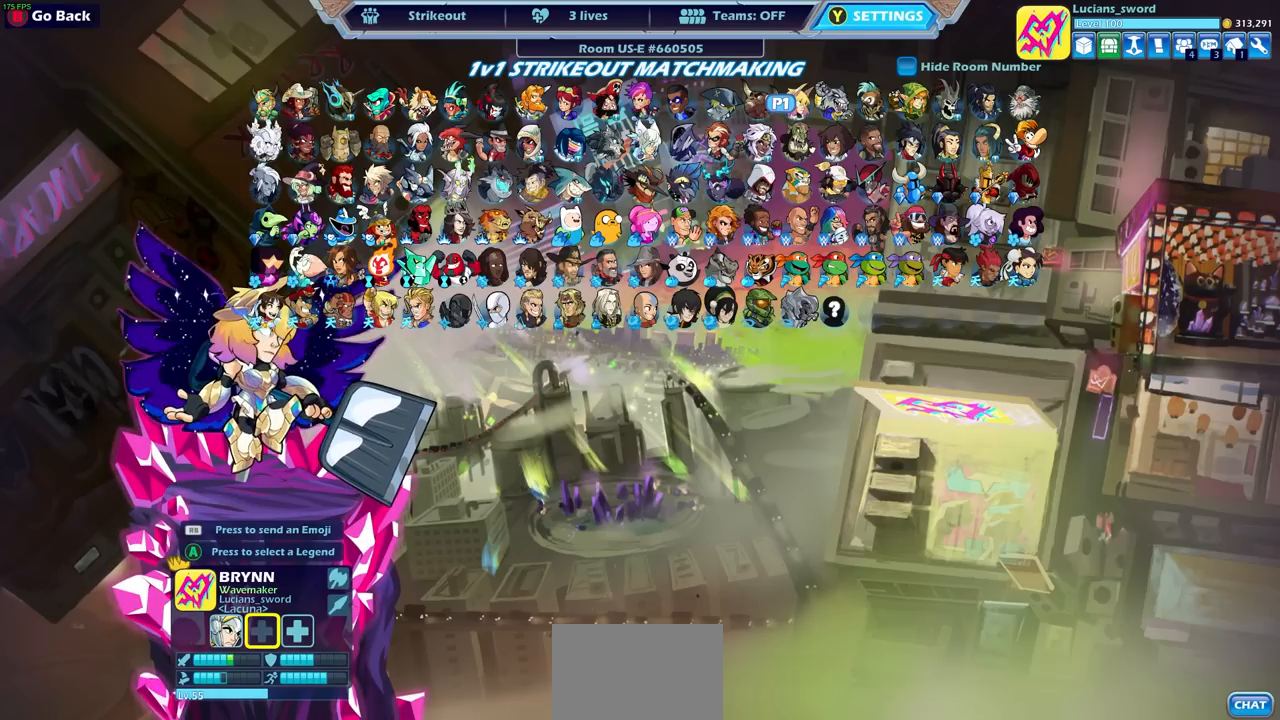
{"buttons": [], "left_stick": "center", "right_stick": "center", "events": []}
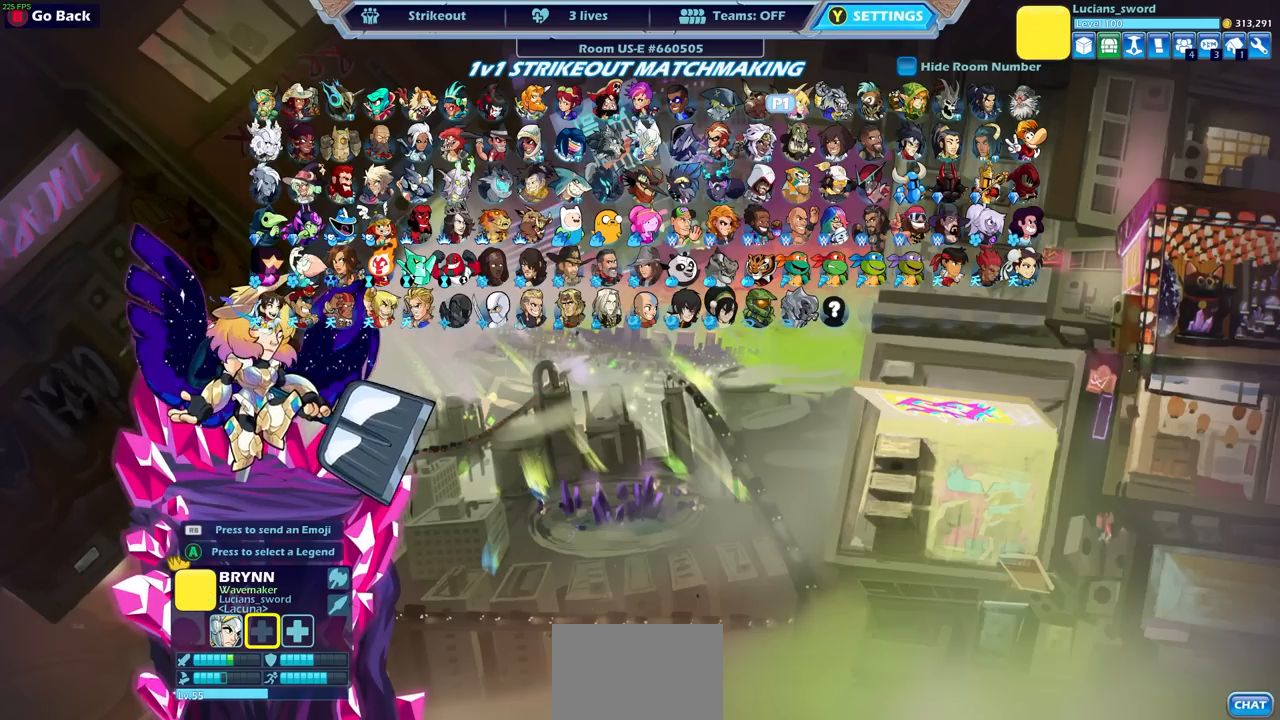
{"buttons": ["DPAD_LEFT"], "left_stick": "center", "right_stick": "center", "events": [[33, "DPAD_DOWN", "down"], [150, "DPAD_DOWN", "up"], [267, "DPAD_LEFT", "down"], [367, "DPAD_LEFT", "up"], [417, "DPAD_LEFT", "down"]]}
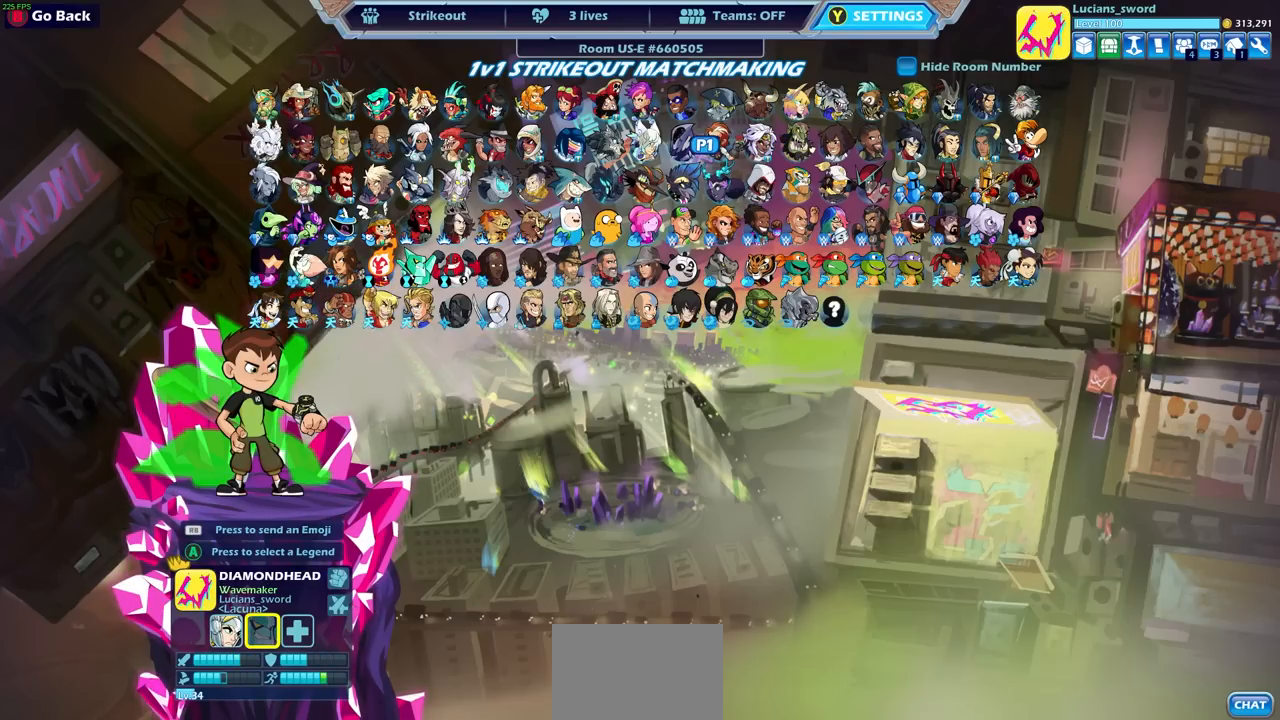
{"buttons": ["DPAD_LEFT"], "left_stick": "center", "right_stick": "center", "events": [[17, "DPAD_LEFT", "up"], [83, "DPAD_LEFT", "down"], [183, "DPAD_LEFT", "up"], [250, "DPAD_LEFT", "down"], [333, "DPAD_LEFT", "up"], [417, "DPAD_LEFT", "down"]]}
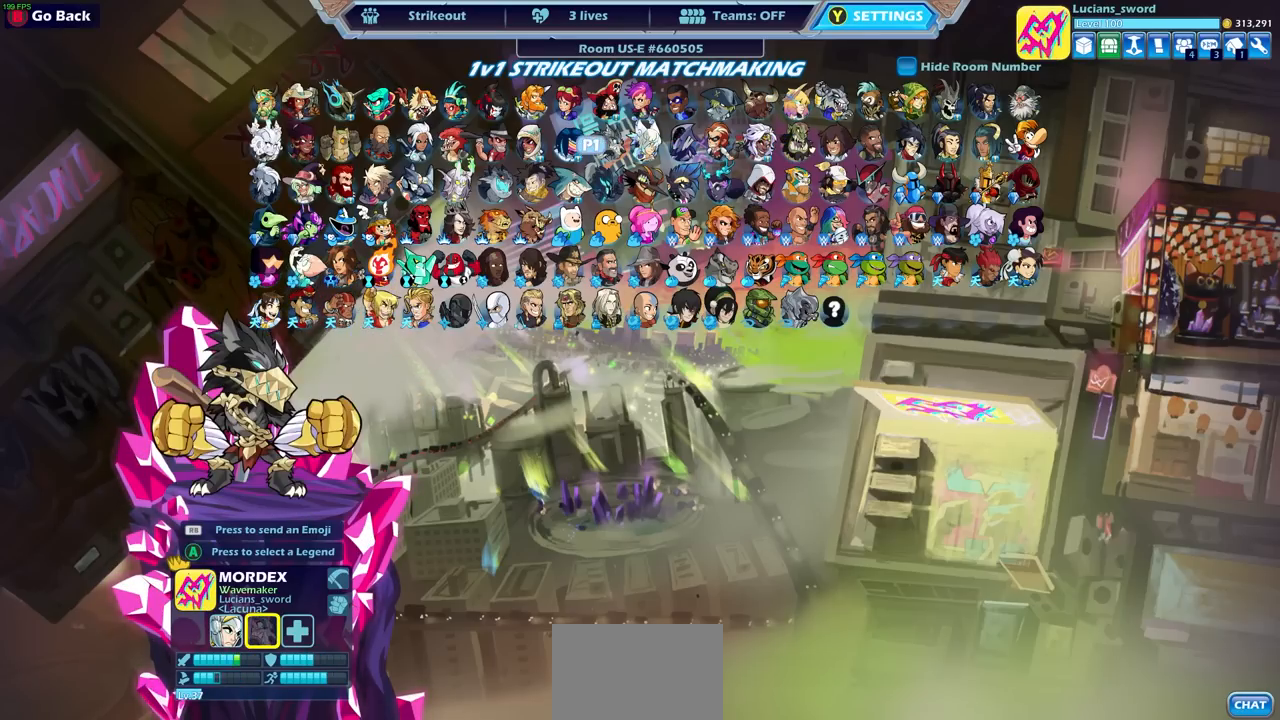
{"buttons": [], "left_stick": "center", "right_stick": "center", "events": [[17, "DPAD_LEFT", "up"], [100, "DPAD_LEFT", "down"], [183, "DPAD_LEFT", "up"], [383, "DPAD_UP", "down"], [483, "DPAD_UP", "up"]]}
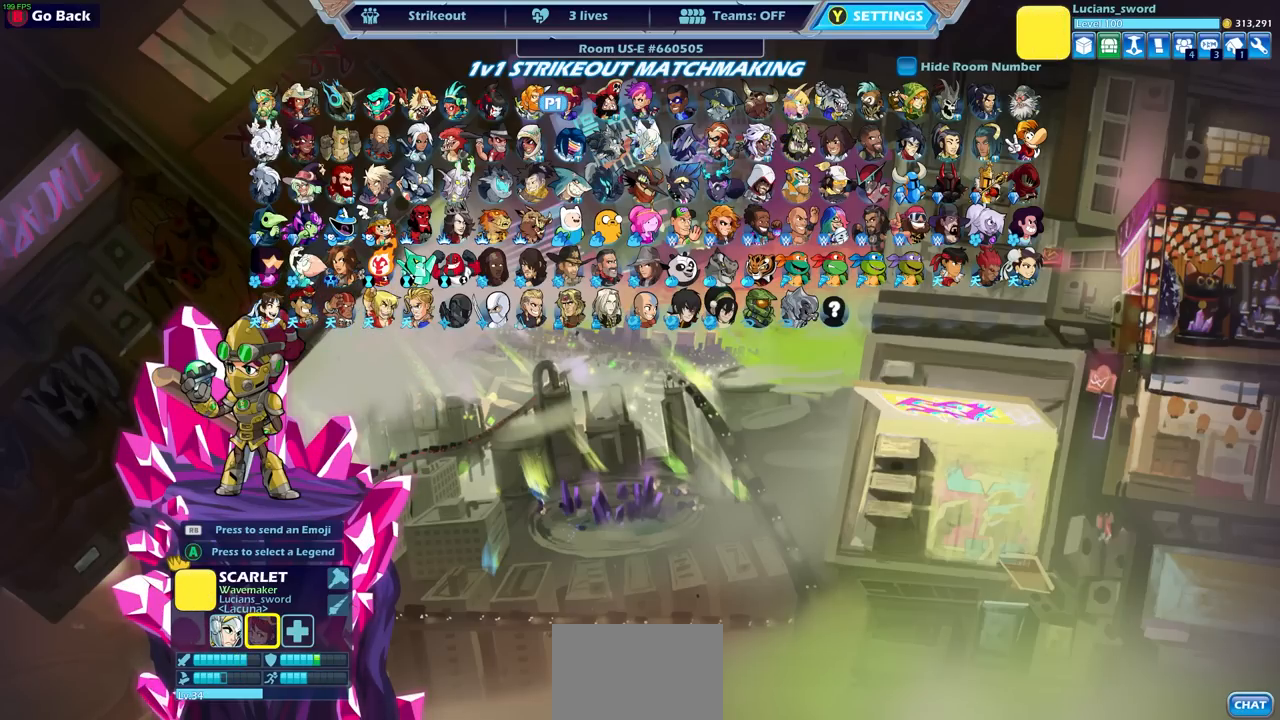
{"buttons": [], "left_stick": "center", "right_stick": "center", "events": []}
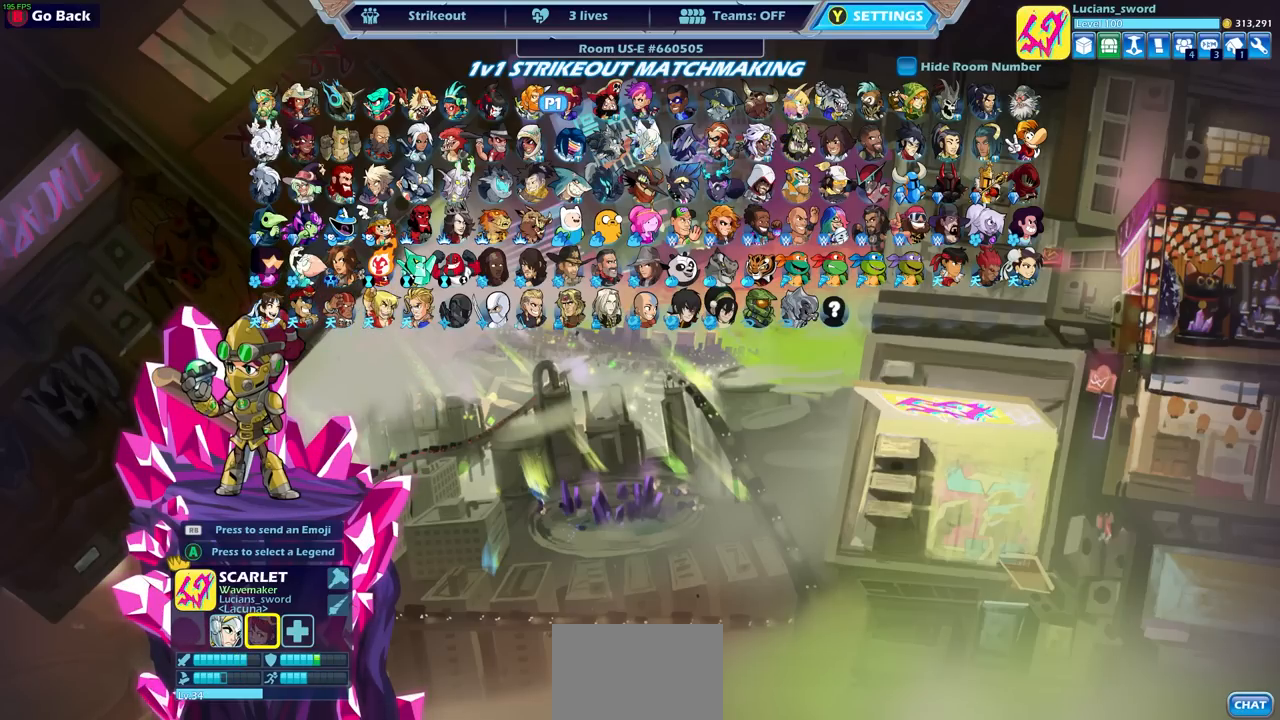
{"buttons": [], "left_stick": "center", "right_stick": "center", "events": [[133, "CROSS", "down"], [233, "CROSS", "up"]]}
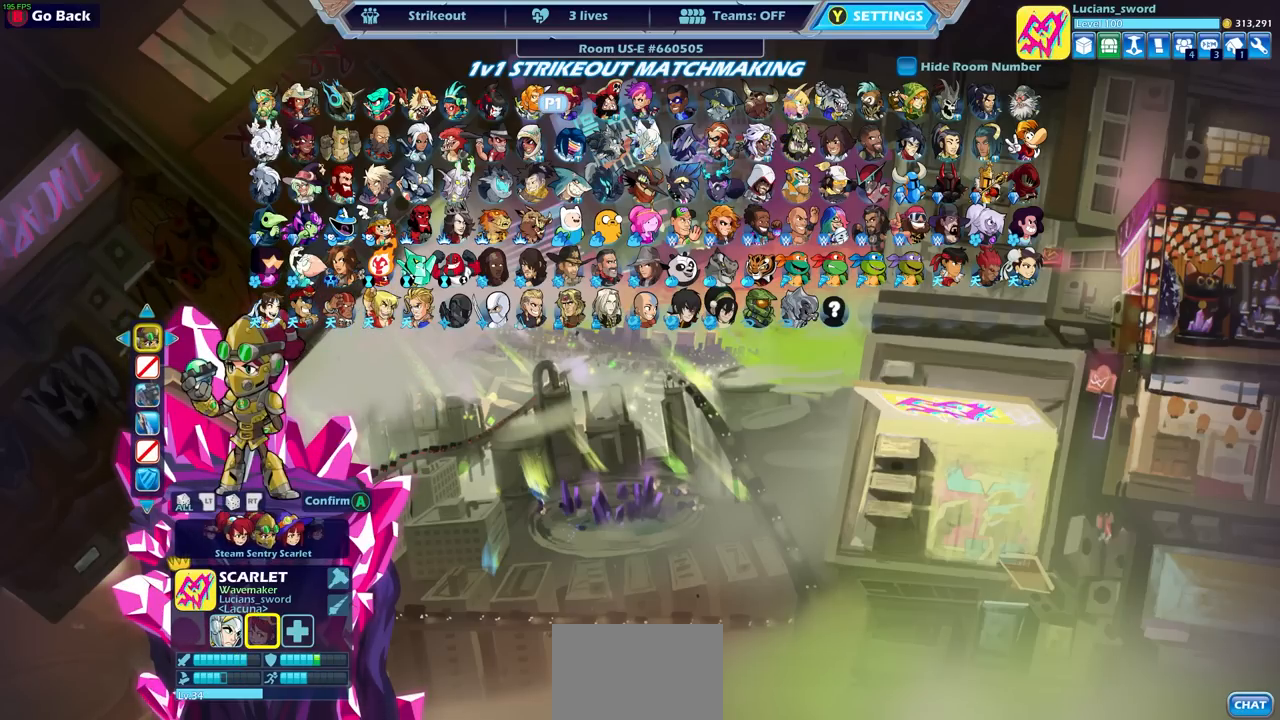
{"buttons": ["CROSS"], "left_stick": "center", "right_stick": "center", "events": [[450, "CROSS", "down"]]}
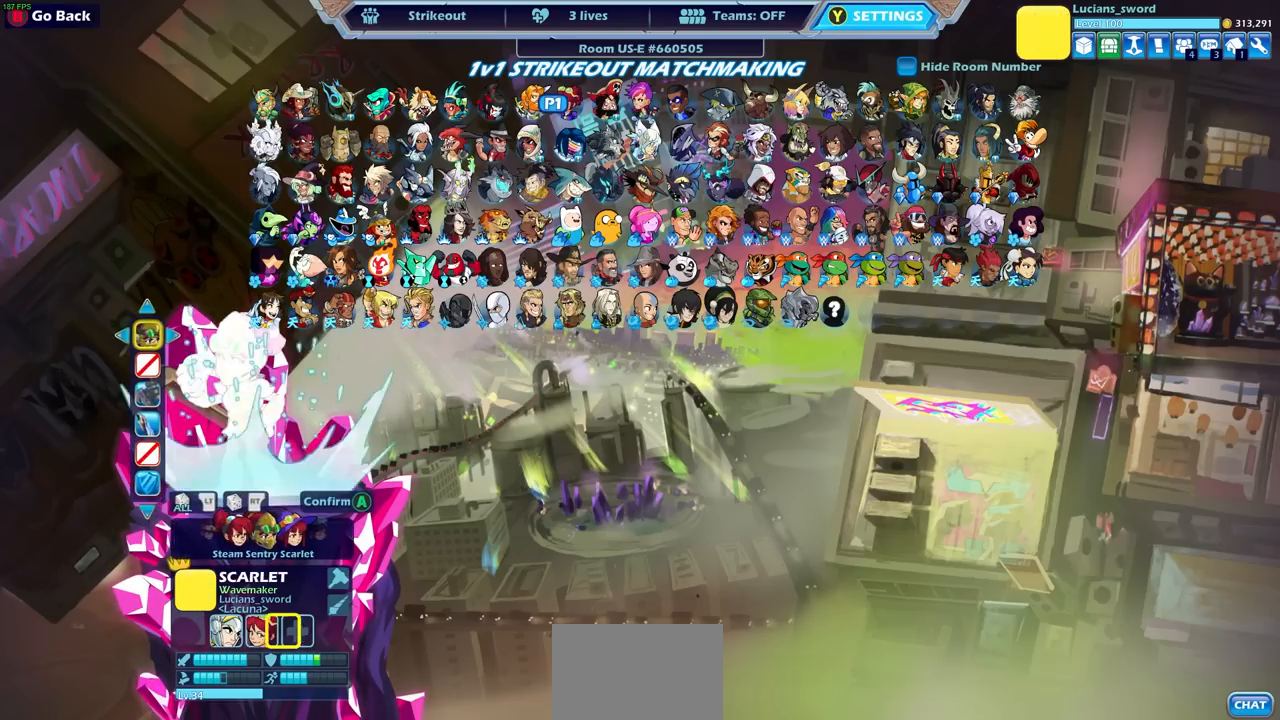
{"buttons": [], "left_stick": "center", "right_stick": "center", "events": [[83, "CROSS", "up"], [333, "DPAD_DOWN", "down"], [450, "DPAD_DOWN", "up"]]}
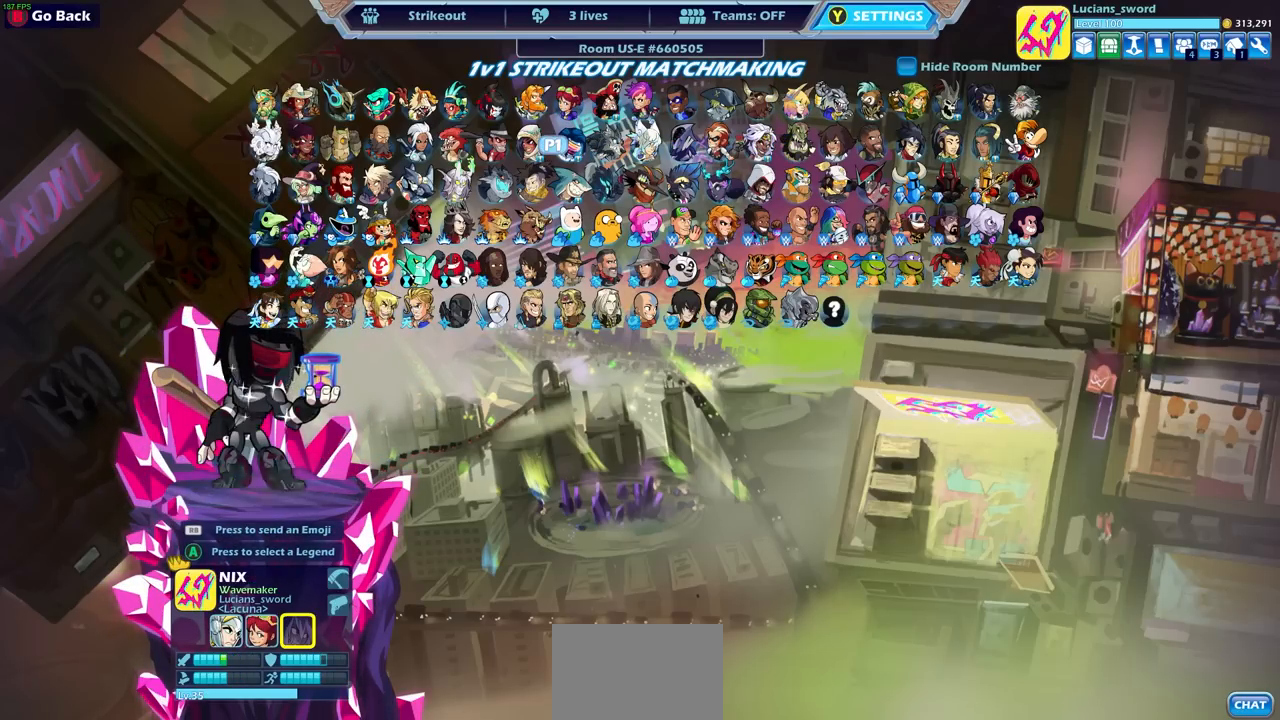
{"buttons": [], "left_stick": "center", "right_stick": "center", "events": [[50, "DPAD_DOWN", "down"], [150, "DPAD_DOWN", "up"]]}
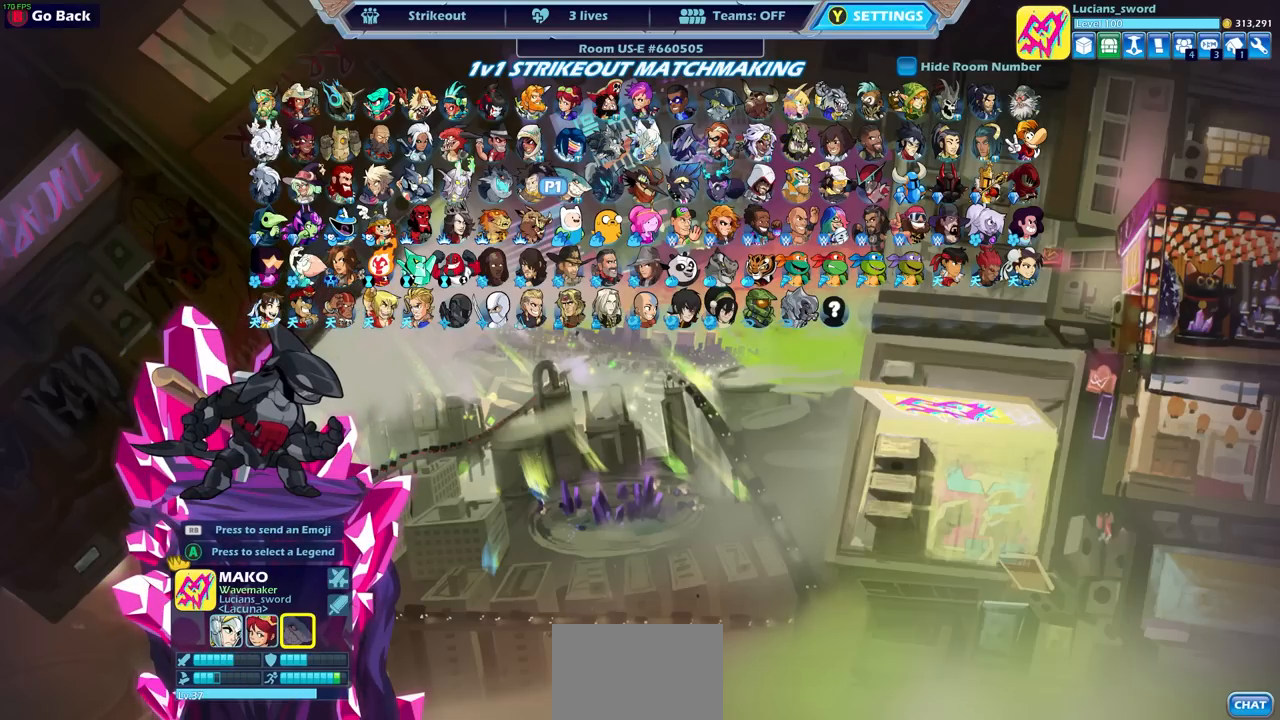
{"buttons": ["DPAD_LEFT"], "left_stick": "center", "right_stick": "center", "events": [[250, "DPAD_LEFT", "down"], [367, "DPAD_LEFT", "up"], [450, "DPAD_LEFT", "down"]]}
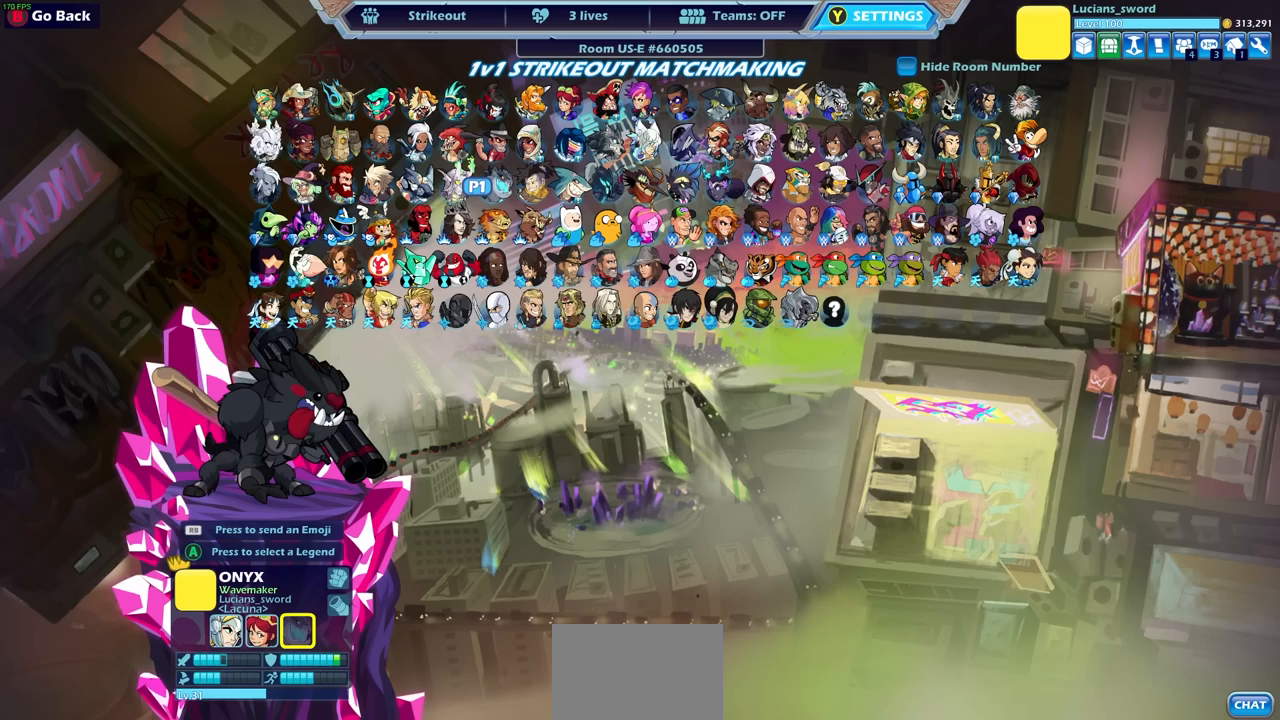
{"buttons": [], "left_stick": "center", "right_stick": "center", "events": [[67, "DPAD_LEFT", "up"], [133, "DPAD_LEFT", "down"], [233, "DPAD_LEFT", "up"], [400, "DPAD_UP", "down"], [467, "DPAD_UP", "up"]]}
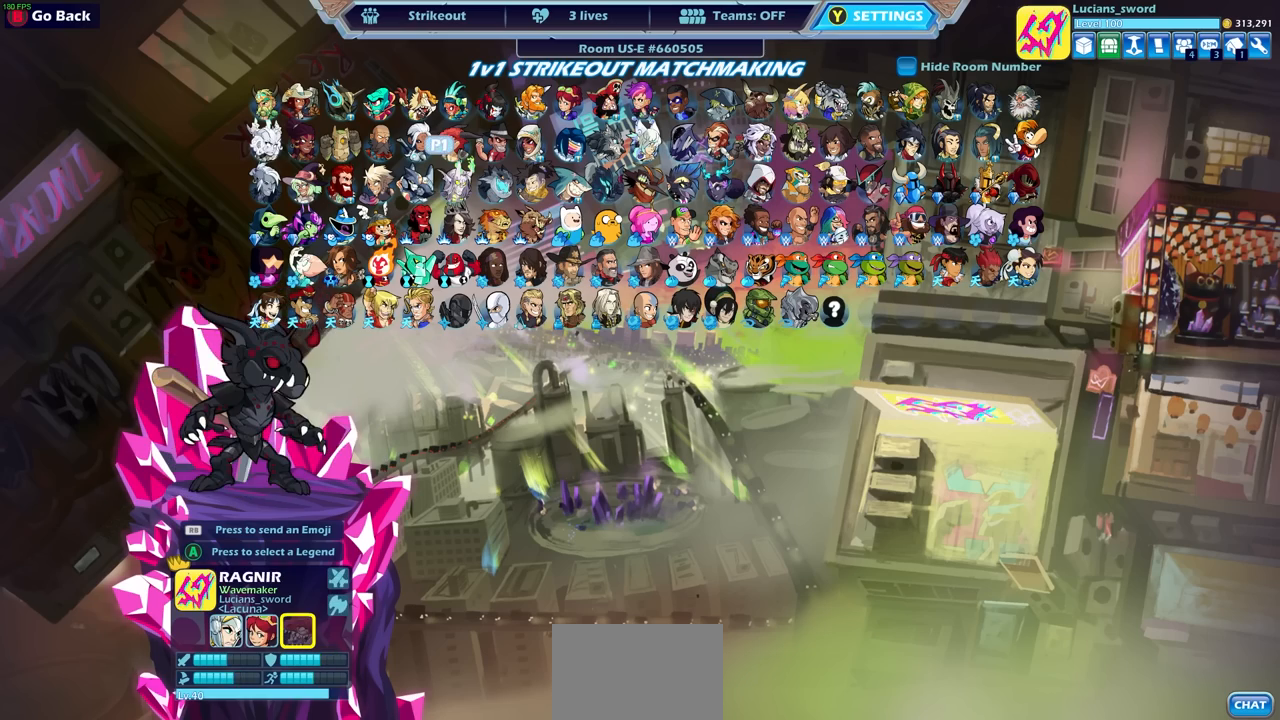
{"buttons": ["DPAD_DOWN"], "left_stick": "center", "right_stick": "center", "events": [[167, "DPAD_DOWN", "down"], [267, "DPAD_DOWN", "up"], [350, "DPAD_DOWN", "down"], [417, "DPAD_DOWN", "up"], [500, "DPAD_DOWN", "down"]]}
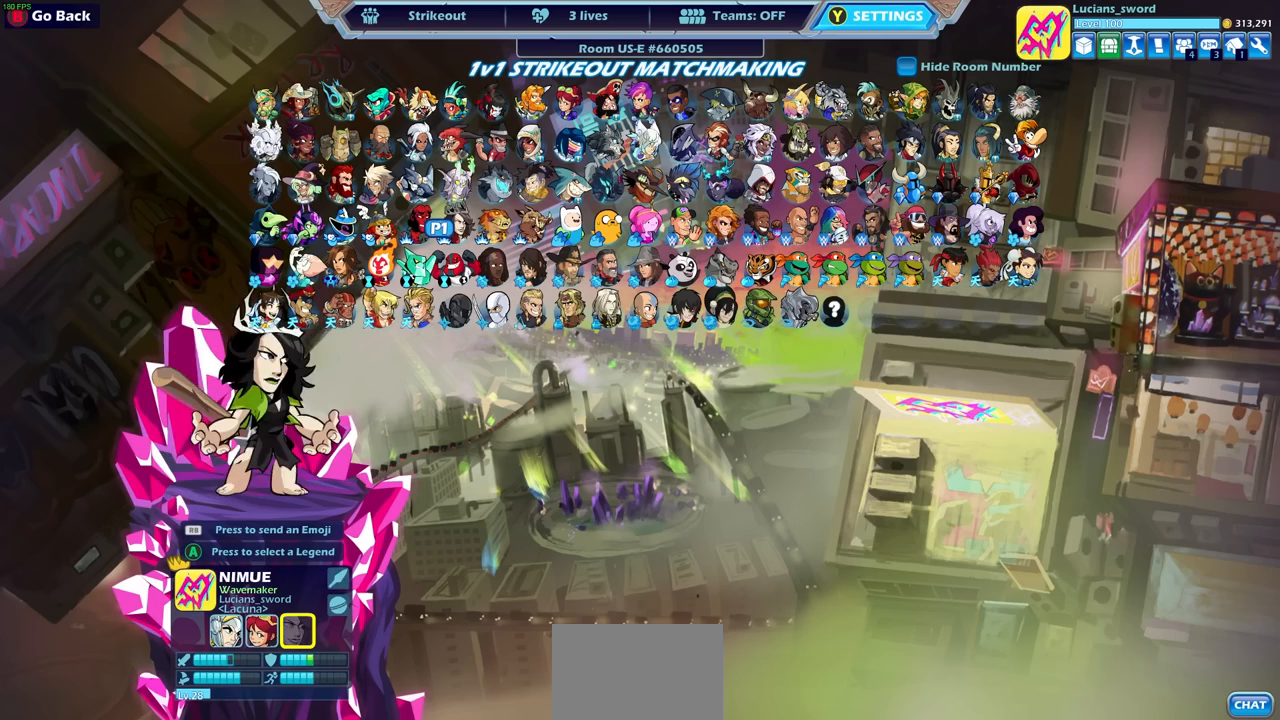
{"buttons": [], "left_stick": "center", "right_stick": "center", "events": [[83, "DPAD_DOWN", "up"], [333, "DPAD_UP", "down"], [433, "DPAD_UP", "up"]]}
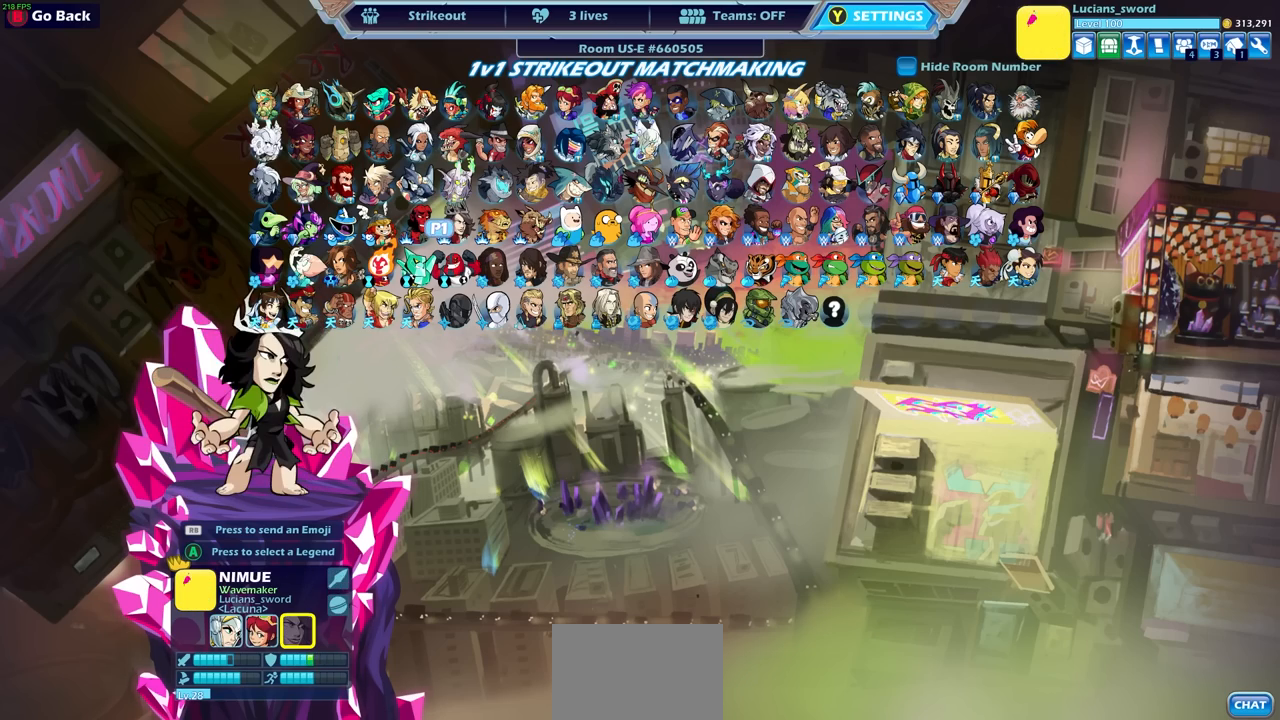
{"buttons": ["DPAD_LEFT"], "left_stick": "center", "right_stick": "center", "events": [[33, "DPAD_UP", "down"], [133, "DPAD_UP", "up"], [283, "DPAD_LEFT", "down"], [367, "DPAD_LEFT", "up"], [467, "DPAD_LEFT", "down"]]}
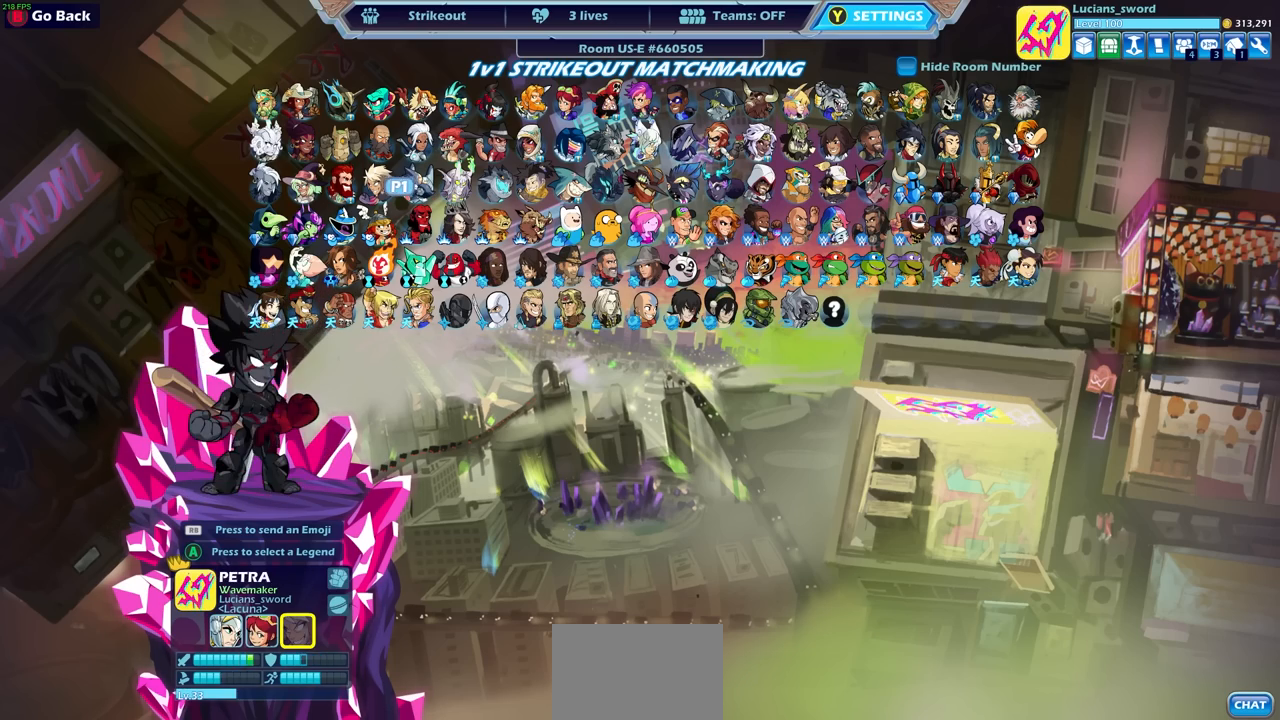
{"buttons": [], "left_stick": "center", "right_stick": "center", "events": [[50, "DPAD_LEFT", "up"], [150, "DPAD_LEFT", "down"], [250, "DPAD_LEFT", "up"], [333, "DPAD_LEFT", "down"], [433, "DPAD_LEFT", "up"]]}
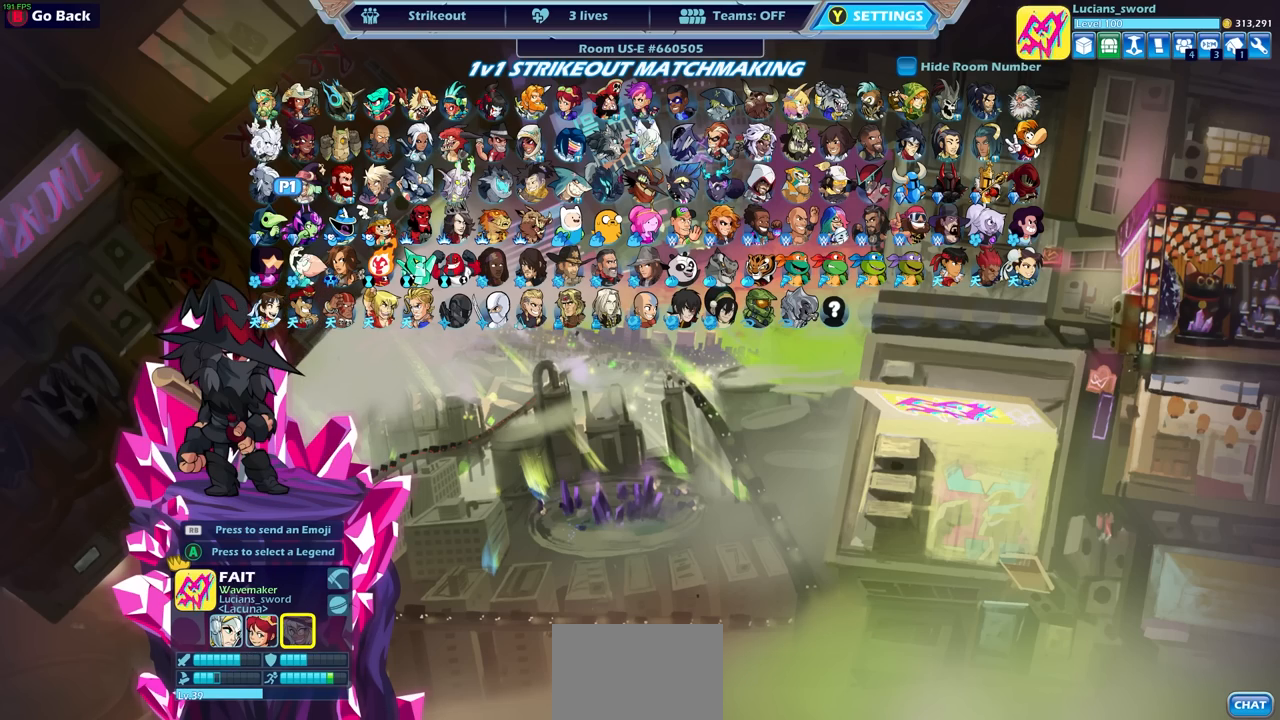
{"buttons": [], "left_stick": "center", "right_stick": "center", "events": []}
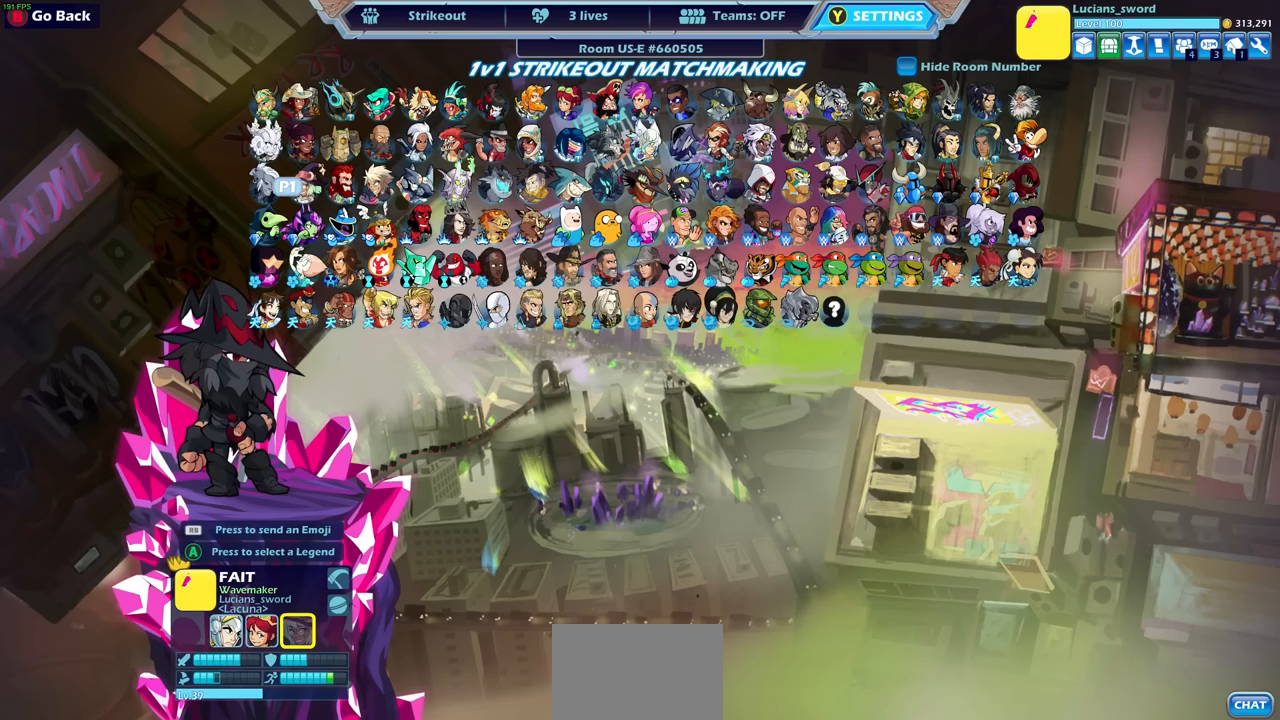
{"buttons": [], "left_stick": "center", "right_stick": "center", "events": [[283, "CROSS", "down"], [367, "CROSS", "up"]]}
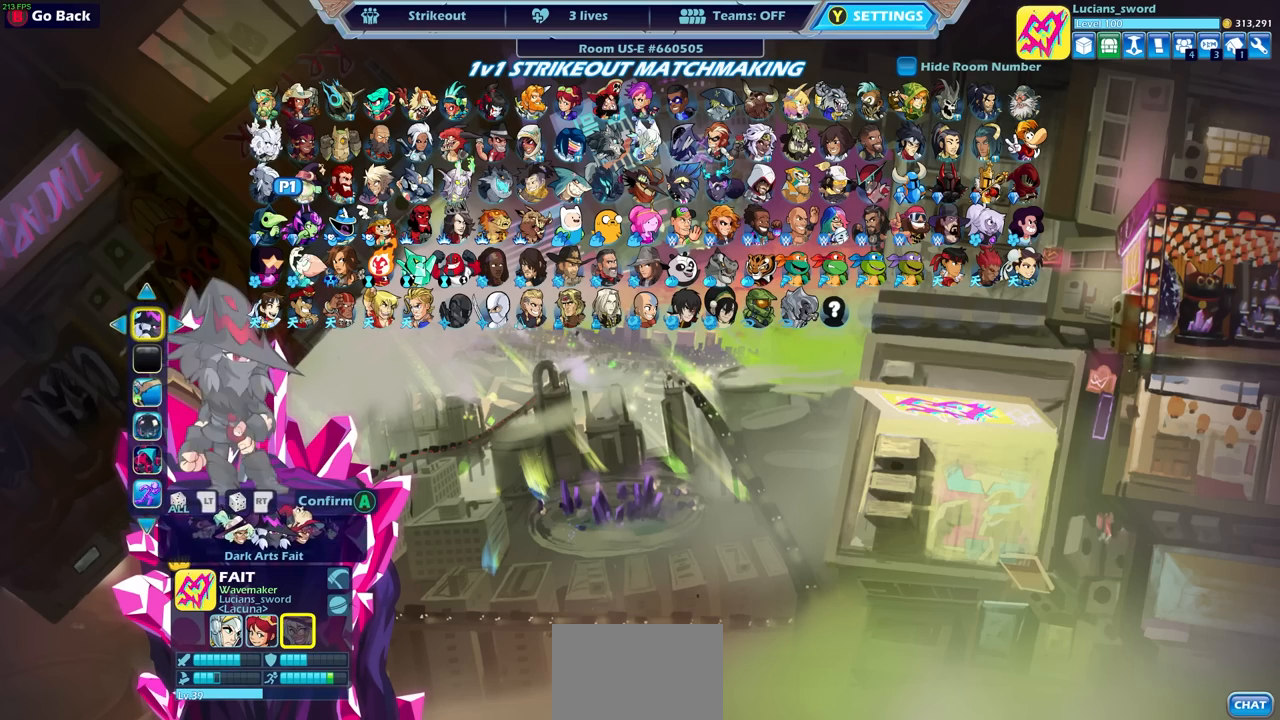
{"buttons": [], "left_stick": "center", "right_stick": "center", "events": [[367, "CROSS", "down"], [450, "CROSS", "up"]]}
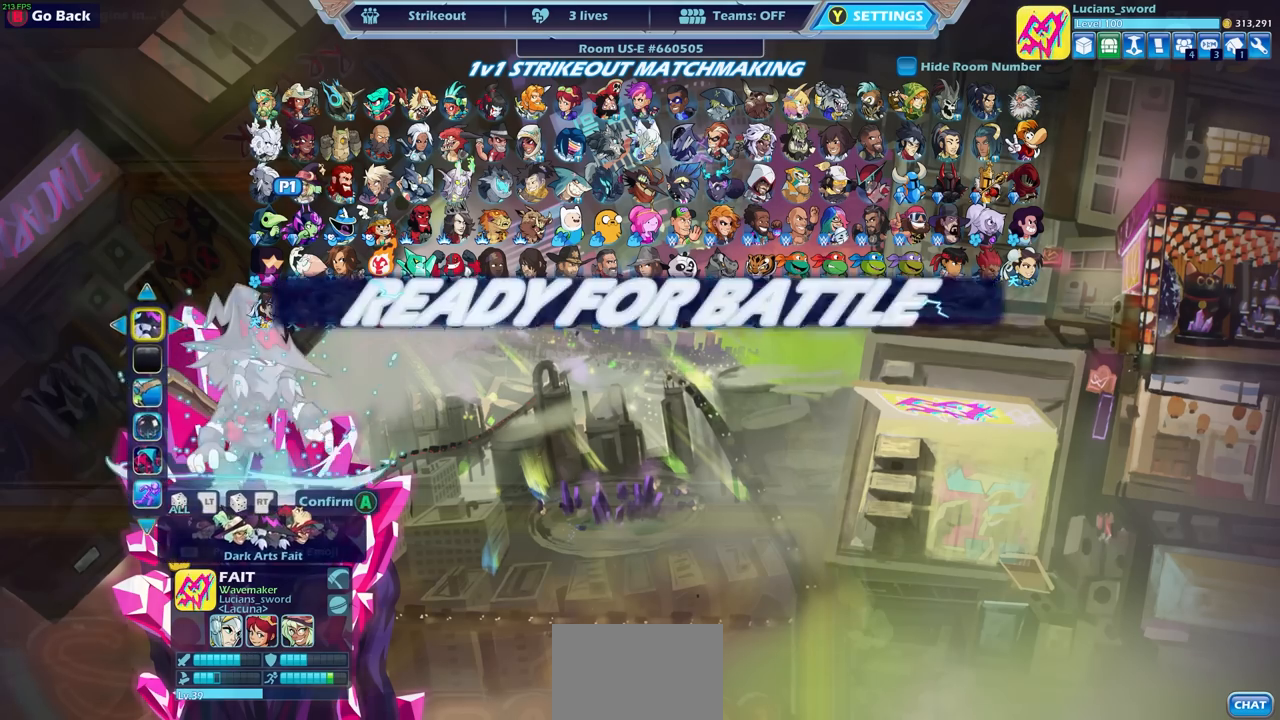
{"buttons": [], "left_stick": "center", "right_stick": "center", "events": [[183, "SQUARE", "down"], [283, "SQUARE", "up"], [367, "SQUARE", "down"], [450, "SQUARE", "up"]]}
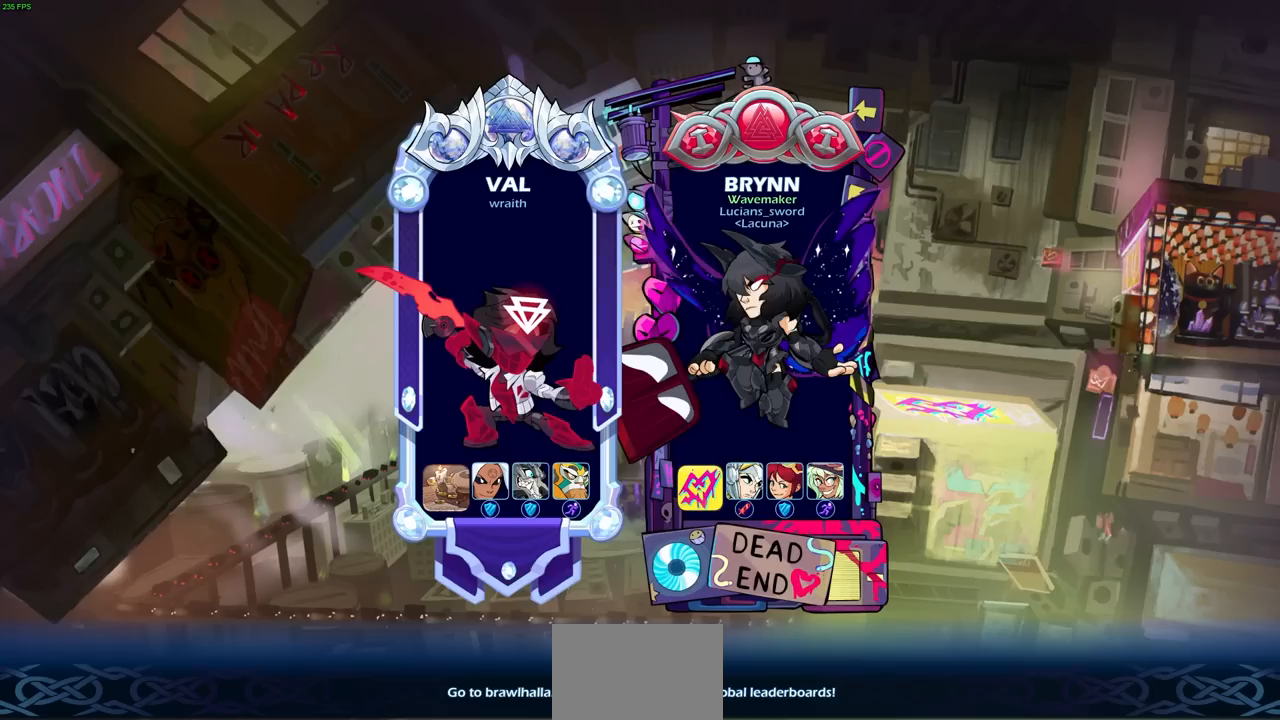
{"buttons": [], "left_stick": "center", "right_stick": "center", "events": [[50, "SQUARE", "down"], [133, "SQUARE", "up"], [233, "SQUARE", "down"], [317, "SQUARE", "up"]]}